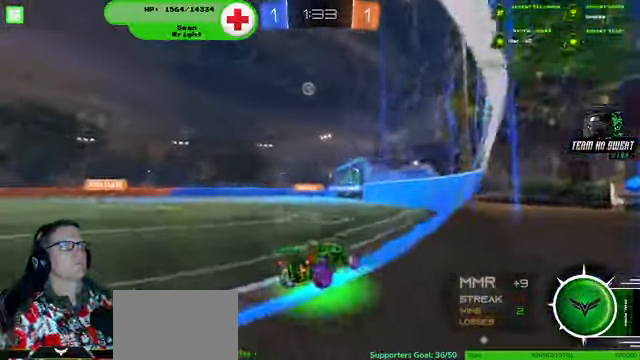
Gameplay with a controller (PlayStation layout); each line is a JSON object with the inputs held at the frame after it. "events" lists button and stick changes between this image and that frame as [ms after this image, input, new state], when the widget could be followed in between. Not read: HOME L3 R3.
{"buttons": ["R2"], "left_stick": "center", "right_stick": "center", "events": [[300, "left_stick", "center"]]}
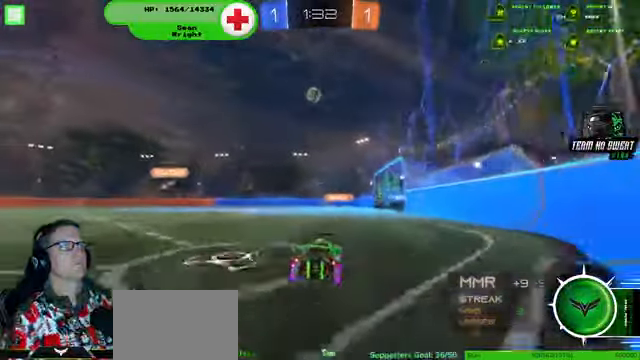
{"buttons": ["R2"], "left_stick": "center", "right_stick": "center", "events": []}
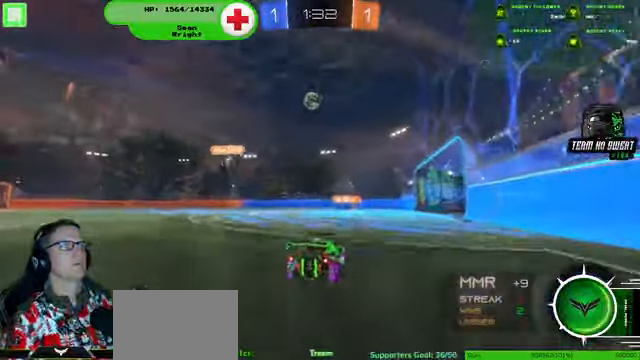
{"buttons": ["R2"], "left_stick": "right", "right_stick": "center", "events": [[100, "left_stick", "left"], [333, "left_stick", "center"], [467, "left_stick", "right"]]}
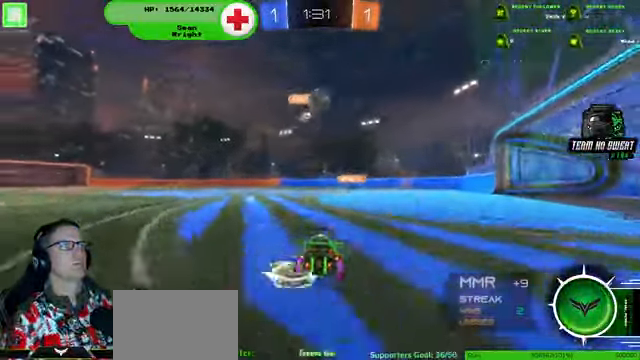
{"buttons": ["R2"], "left_stick": "center", "right_stick": "center", "events": [[67, "left_stick", "center"]]}
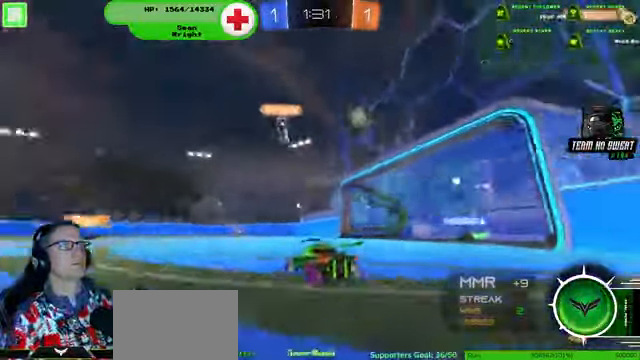
{"buttons": ["R2"], "left_stick": "center", "right_stick": "center", "events": []}
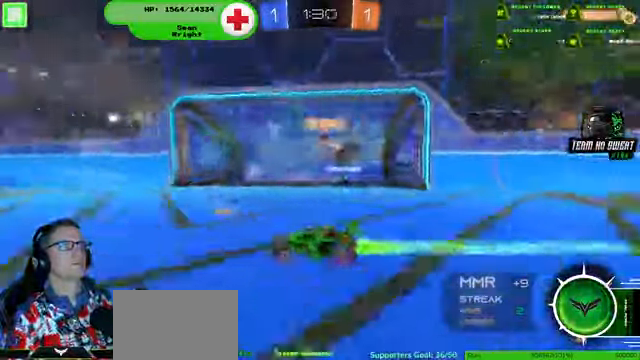
{"buttons": ["R2"], "left_stick": "center", "right_stick": "center"}
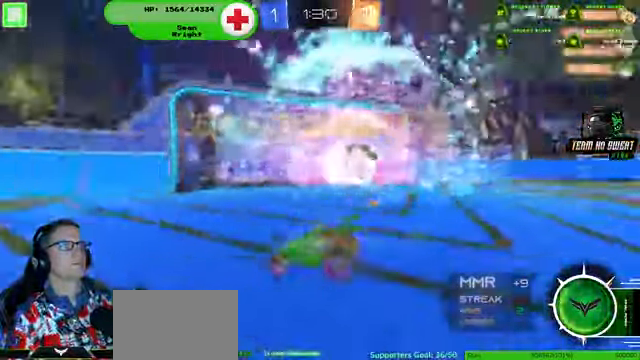
{"buttons": [], "left_stick": "center", "right_stick": "center", "events": [[467, "R2", "up"]]}
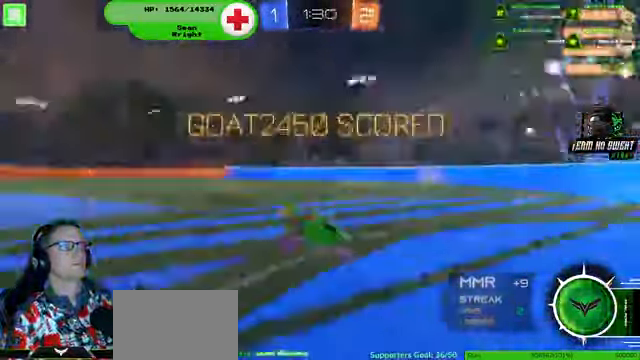
{"buttons": [], "left_stick": "left", "right_stick": "center", "events": [[400, "left_stick", "left"]]}
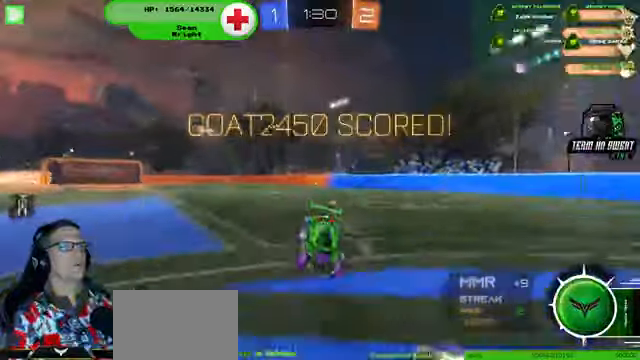
{"buttons": [], "left_stick": "left", "right_stick": "center", "events": []}
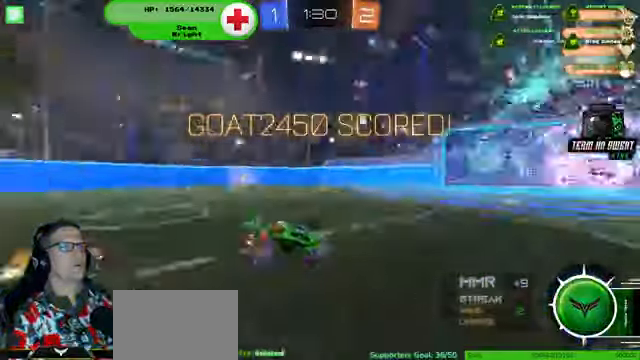
{"buttons": [], "left_stick": "down-right", "right_stick": "center", "events": [[66, "left_stick", "center"], [500, "left_stick", "down-right"]]}
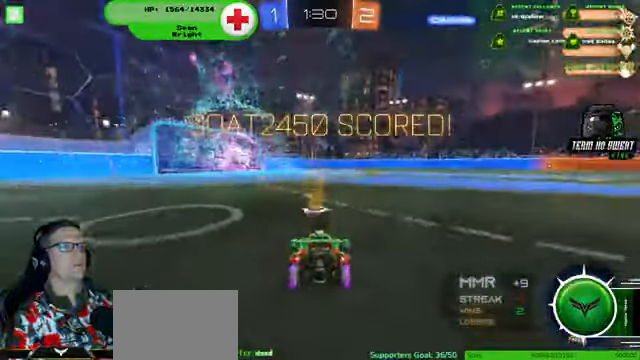
{"buttons": [], "left_stick": "center", "right_stick": "center", "events": [[200, "left_stick", "center"]]}
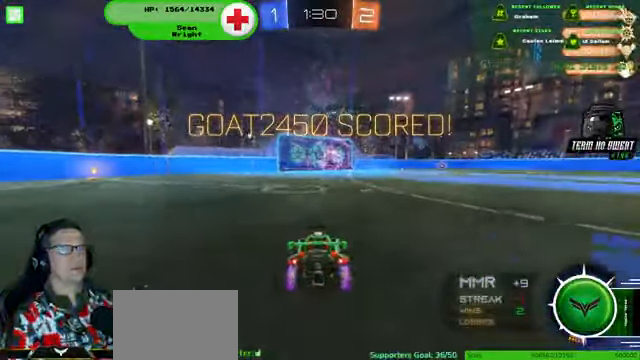
{"buttons": [], "left_stick": "center", "right_stick": "center", "events": []}
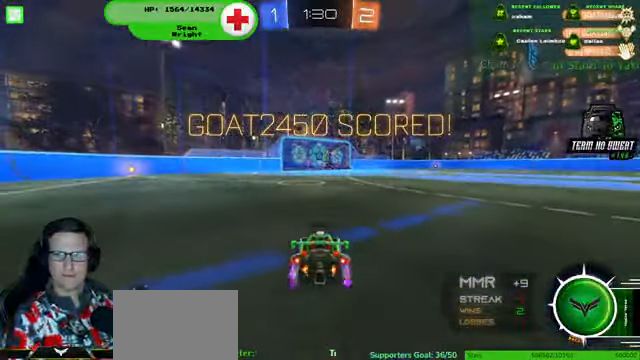
{"buttons": [], "left_stick": "center", "right_stick": "center", "events": []}
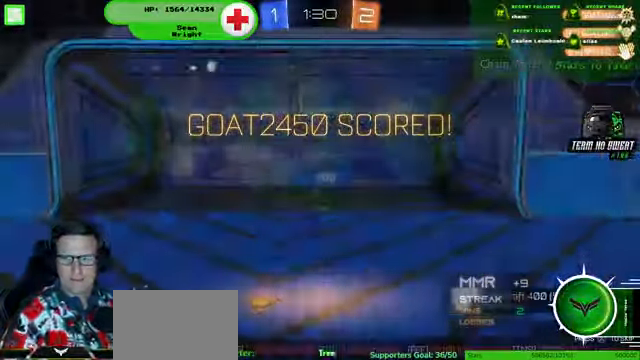
{"buttons": [], "left_stick": "center", "right_stick": "center", "events": []}
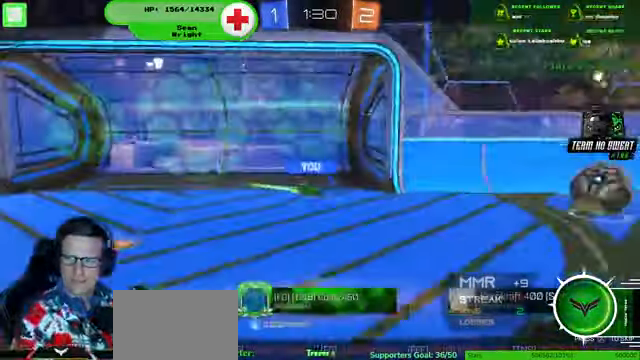
{"buttons": [], "left_stick": "center", "right_stick": "center", "events": []}
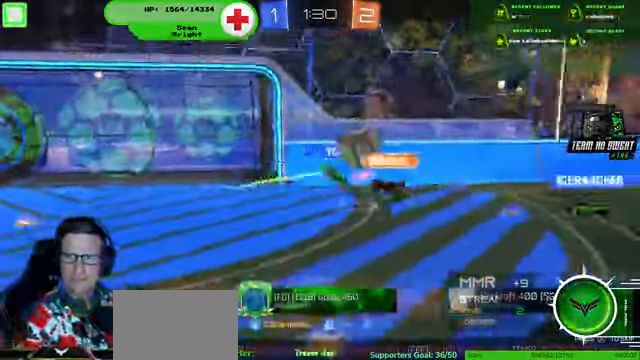
{"buttons": [], "left_stick": "center", "right_stick": "center", "events": []}
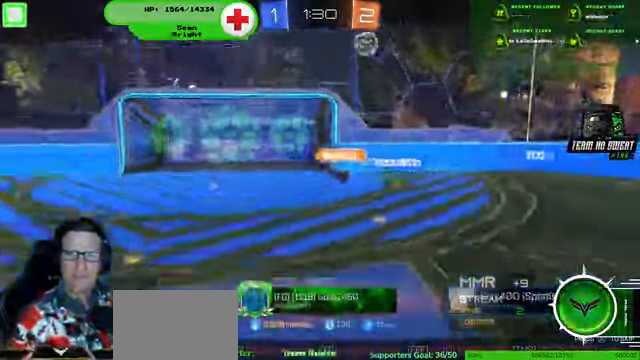
{"buttons": [], "left_stick": "center", "right_stick": "center", "events": []}
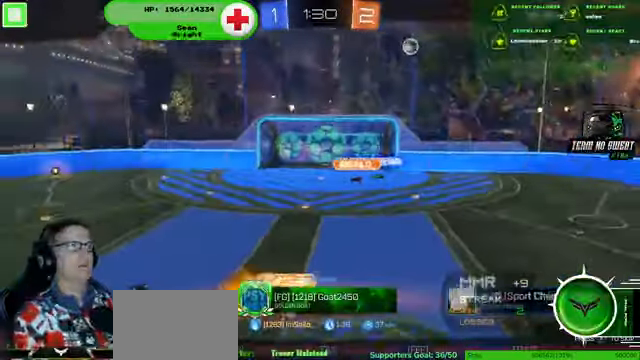
{"buttons": [], "left_stick": "center", "right_stick": "center", "events": []}
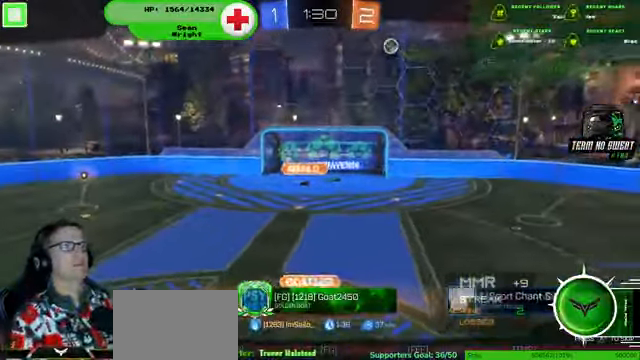
{"buttons": [], "left_stick": "center", "right_stick": "center", "events": [[167, "CROSS", "down"], [334, "CROSS", "up"]]}
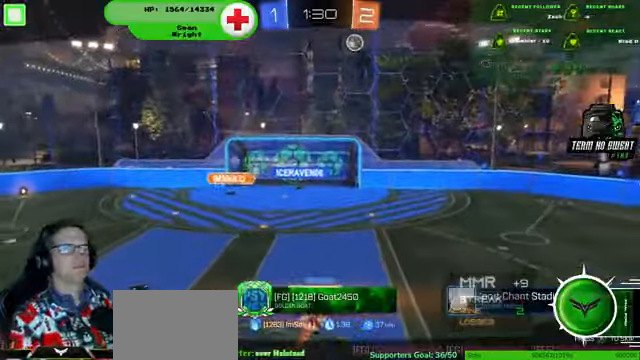
{"buttons": [], "left_stick": "center", "right_stick": "center", "events": []}
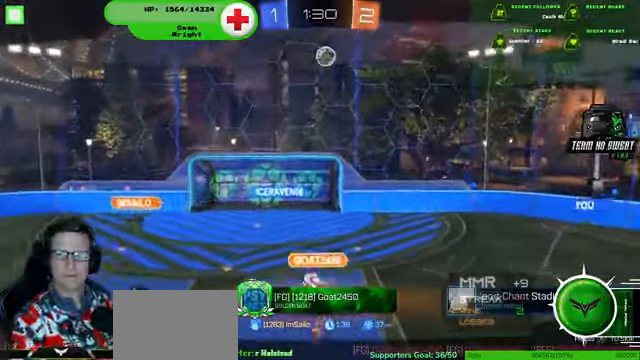
{"buttons": [], "left_stick": "center", "right_stick": "center", "events": []}
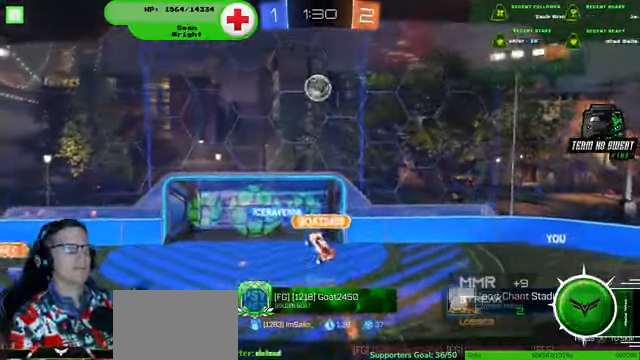
{"buttons": [], "left_stick": "center", "right_stick": "center", "events": []}
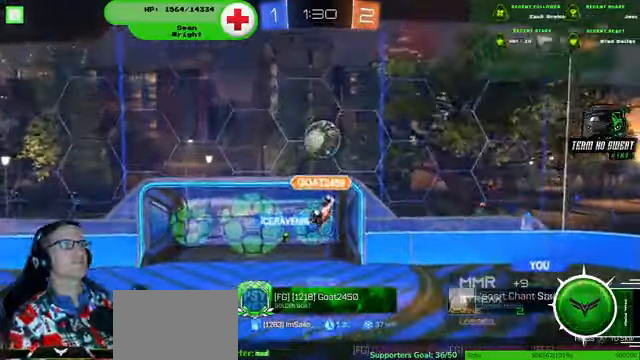
{"buttons": [], "left_stick": "center", "right_stick": "center", "events": []}
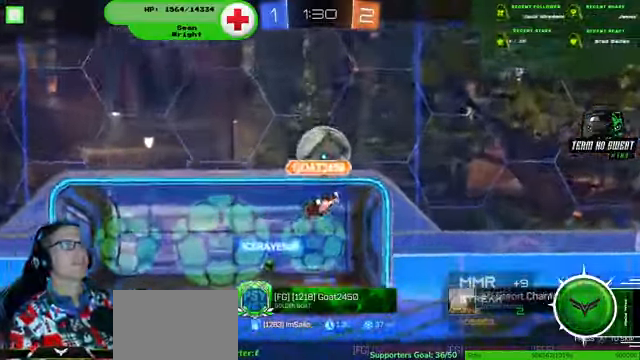
{"buttons": [], "left_stick": "center", "right_stick": "center", "events": []}
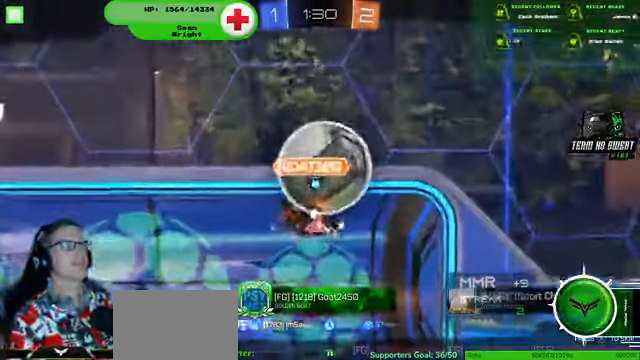
{"buttons": [], "left_stick": "center", "right_stick": "center", "events": [[300, "CROSS", "down"], [400, "CROSS", "up"]]}
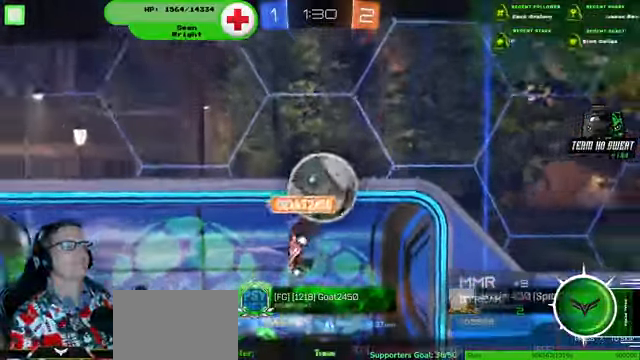
{"buttons": [], "left_stick": "center", "right_stick": "center"}
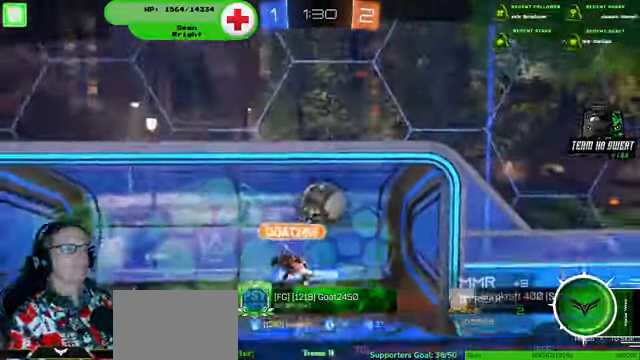
{"buttons": [], "left_stick": "center", "right_stick": "center", "events": []}
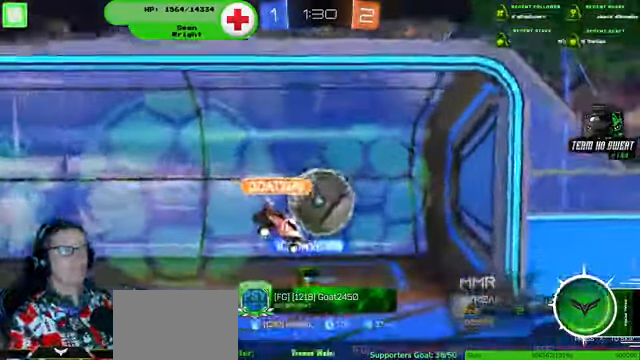
{"buttons": [], "left_stick": "center", "right_stick": "center", "events": []}
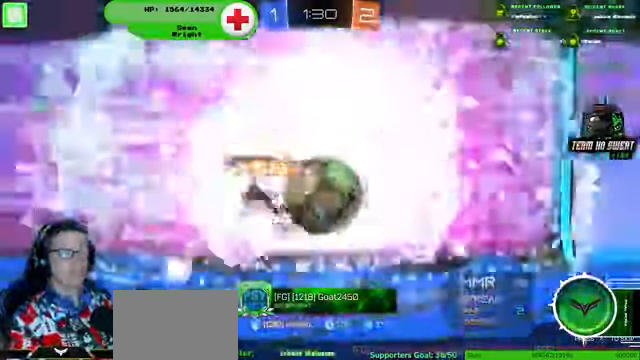
{"buttons": [], "left_stick": "center", "right_stick": "center", "events": []}